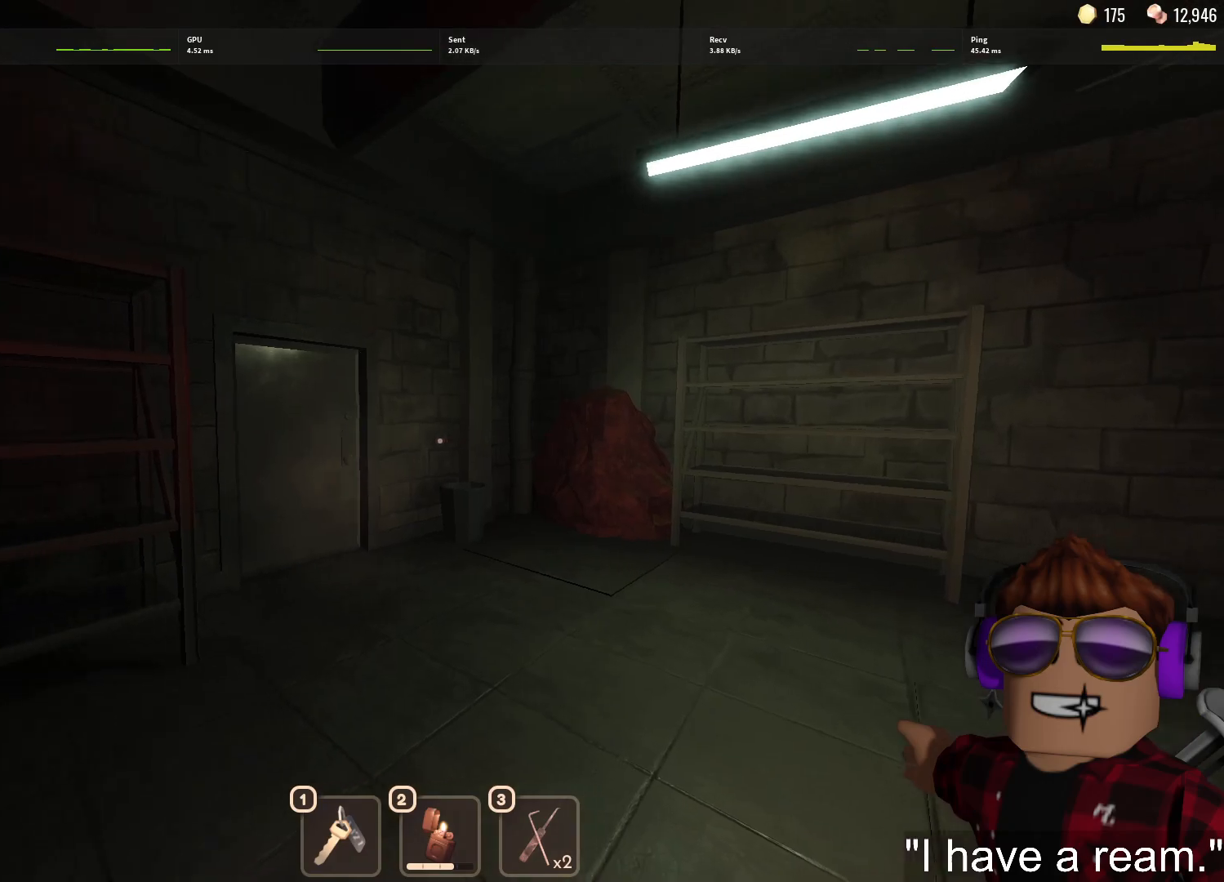
Gameplay with keyboard and mouse; each line is a JSON object with the keys and mouse buttons held at the frame after it. "events" lists presses ("down") and releases ("up") of "1", "2", "3", "4", "5", "a", "alt", "c", "caps_lock", "ctrl", "d", "e", "f", "g", "q", "r", "s", "shift", "space", "t", "tab", "v", "w", "x", "z", "mouse_left", "mouse_wheel" and "mouse_right" between this image and that frame as [ms after this image, input, new state], when the widget could be followed in between. "mouse_left", "mouse_wheel", "mouse_right" = the "left", "wheel", "right" buttons of the "mouse" list. No other keys are recorded. "wheel" means that the mouse wheel is clicked or scrolled. Not read: mouse_move.
{"keys": ["w"], "mouse": [], "events": [[83, "a", "down"], [83, "s", "down"], [167, "s", "up"], [267, "w", "down"], [317, "a", "up"]]}
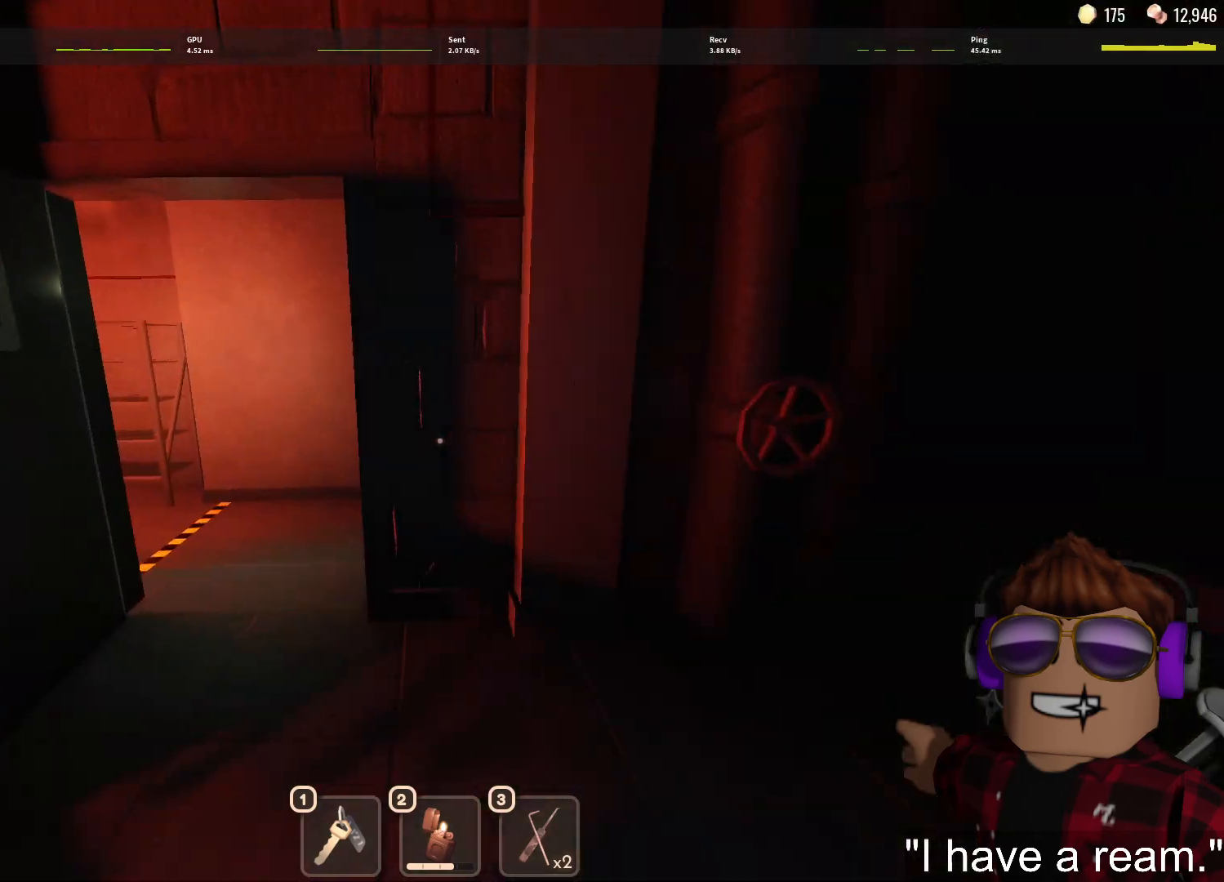
{"keys": ["w"], "mouse": [], "events": []}
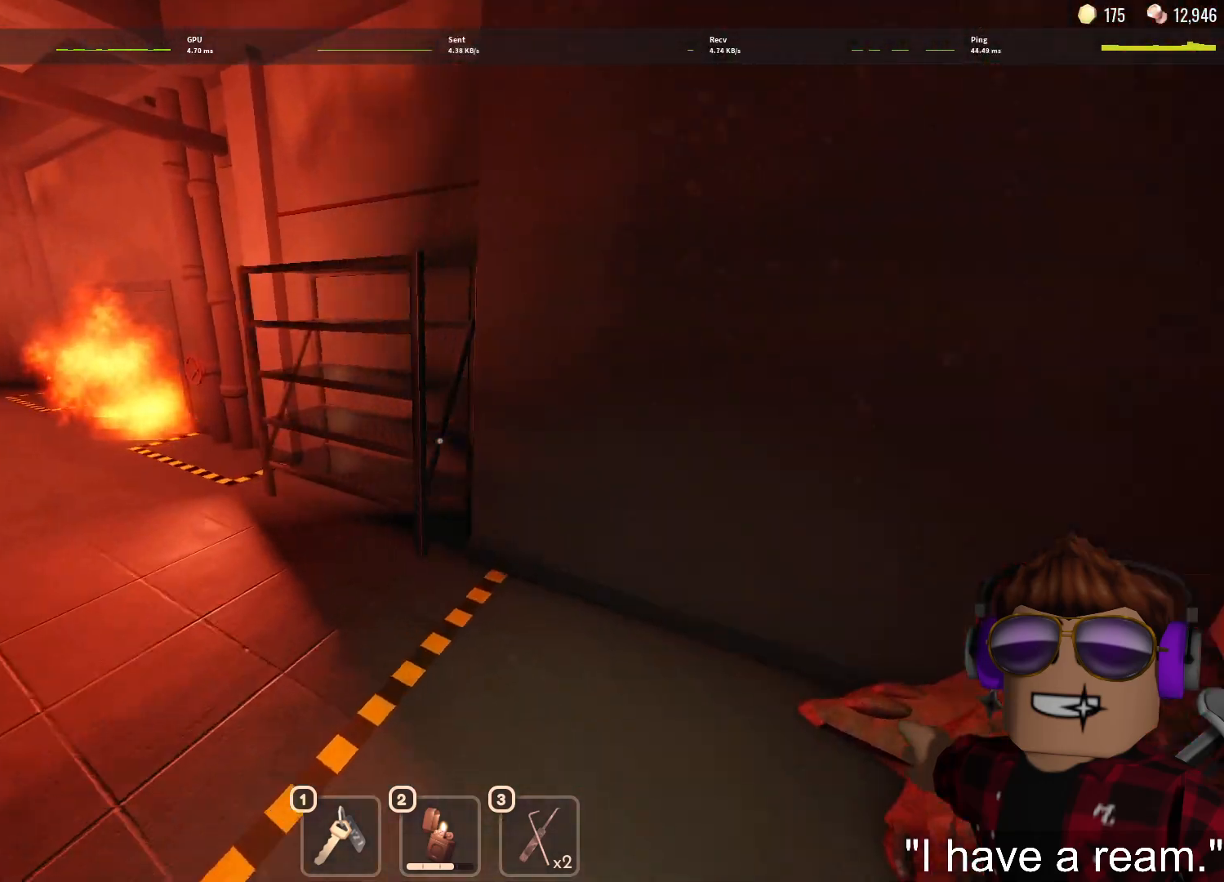
{"keys": ["w"], "mouse": [], "events": []}
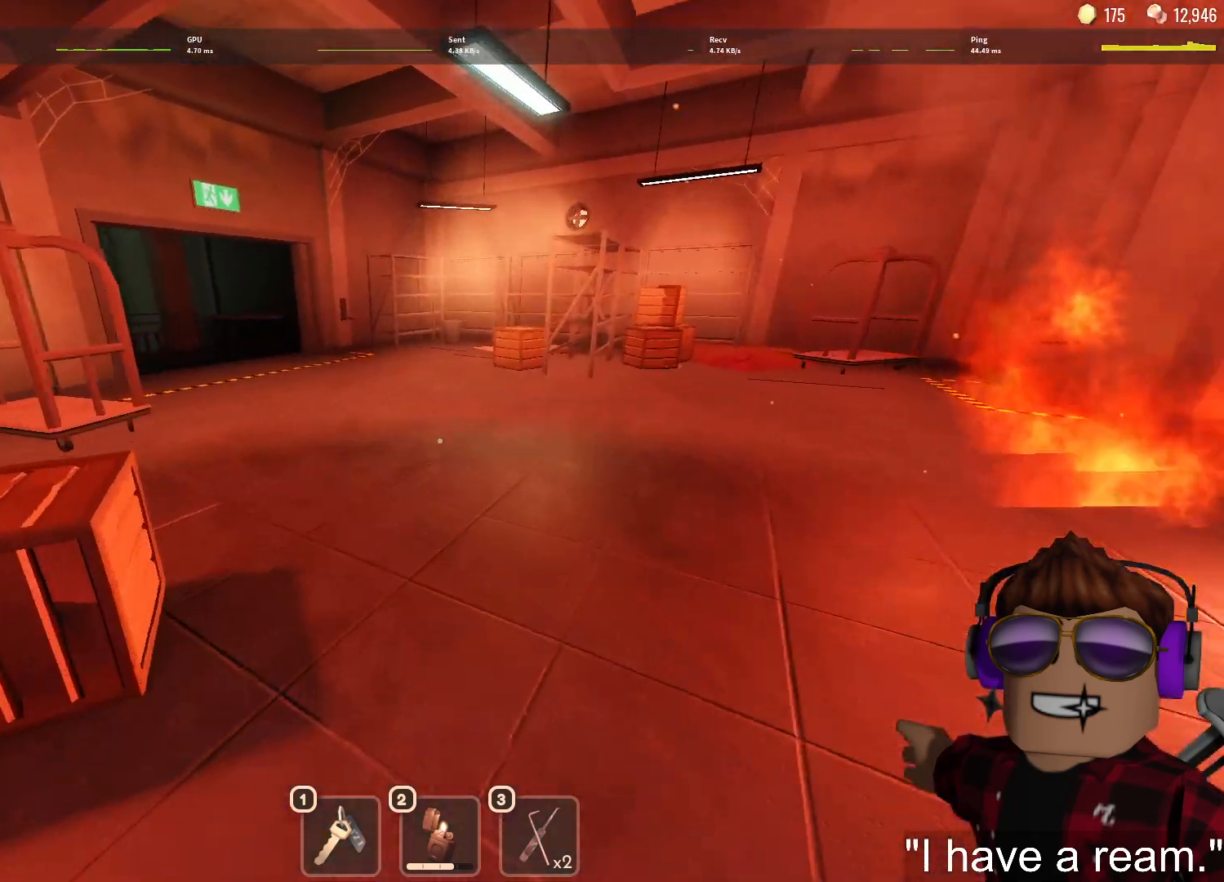
{"keys": ["w"], "mouse": [], "events": []}
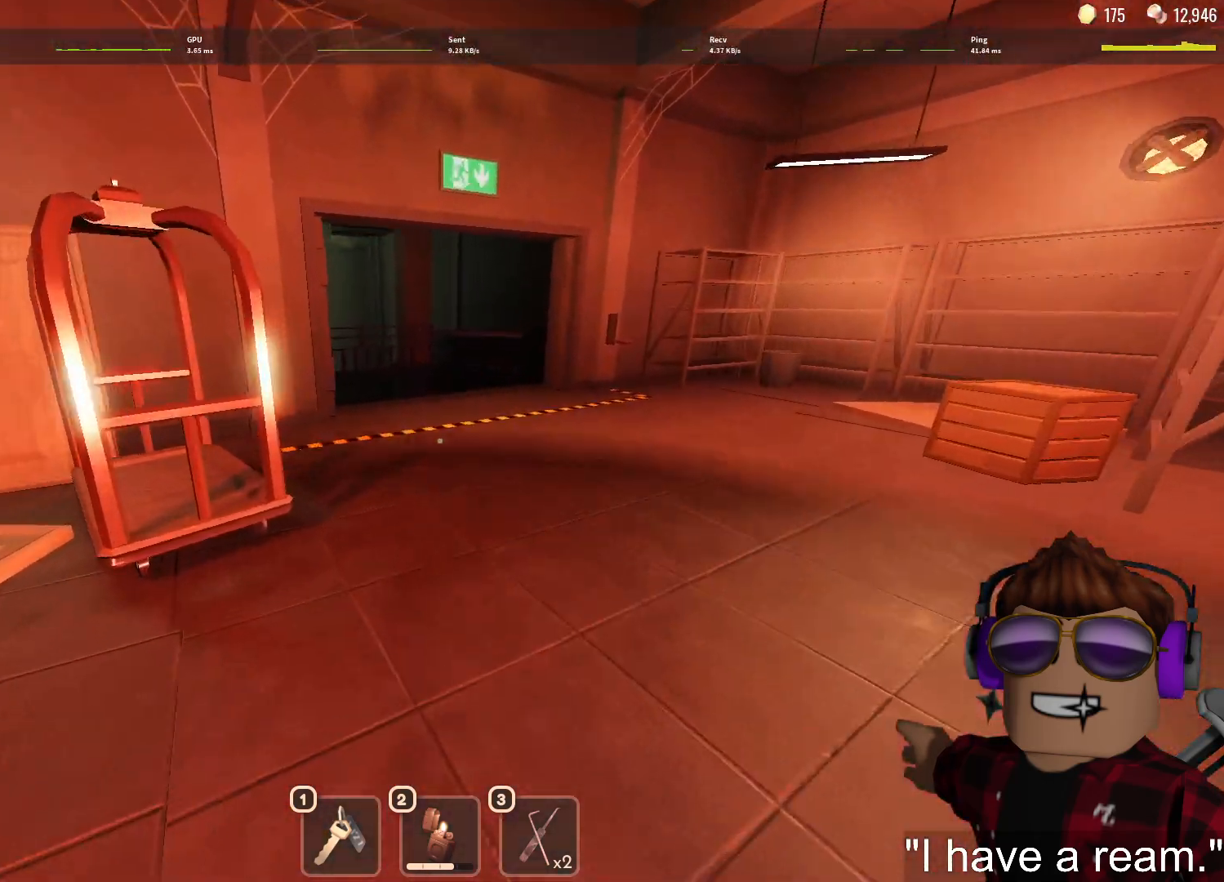
{"keys": ["w"], "mouse": [], "events": []}
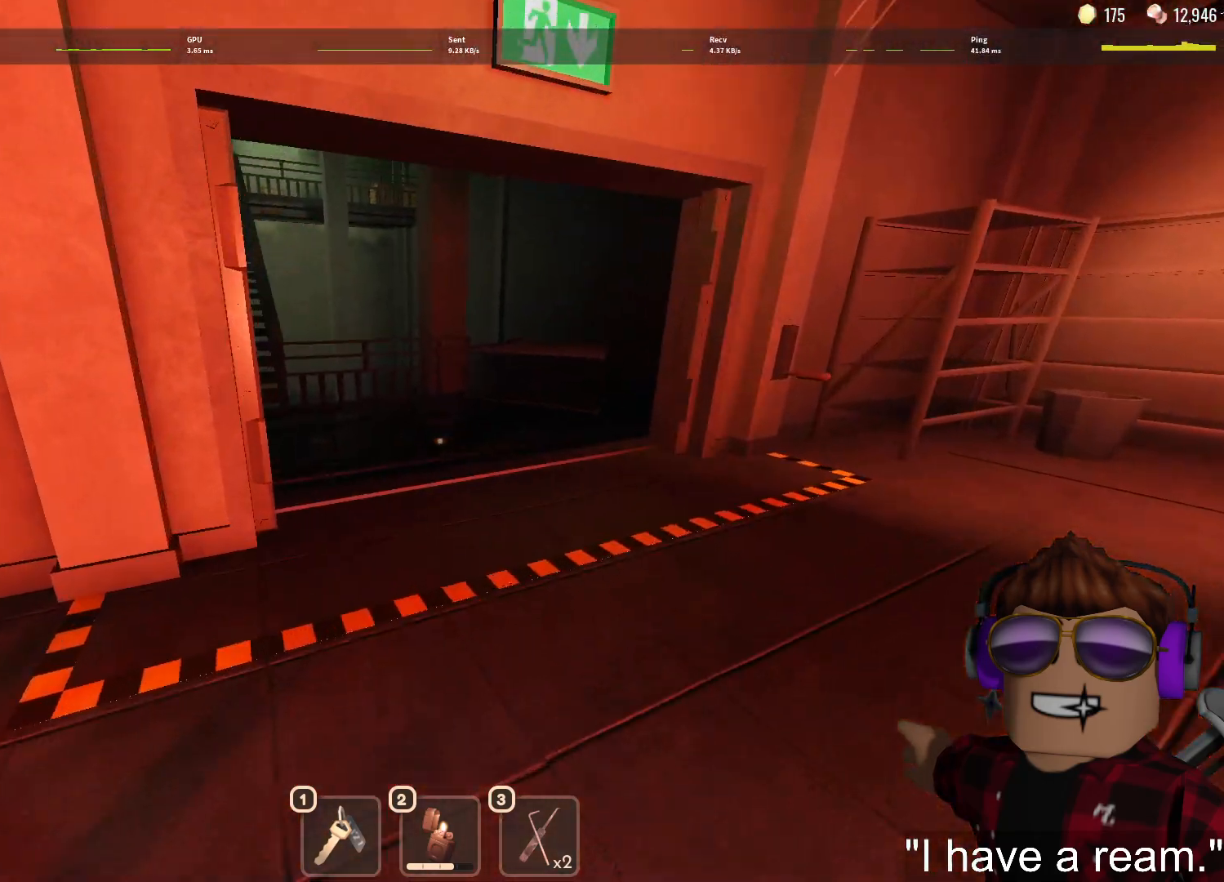
{"keys": ["w"], "mouse": [], "events": []}
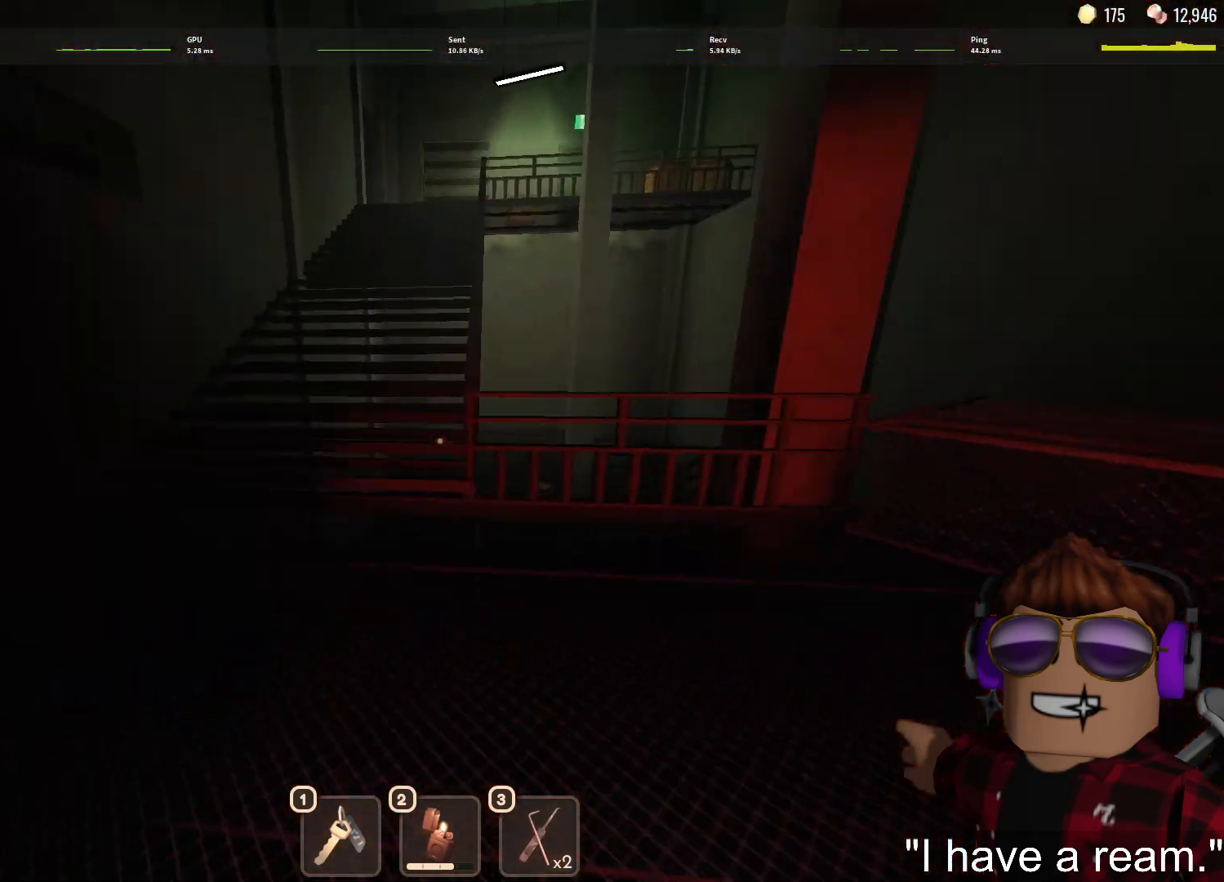
{"keys": ["w"], "mouse": [], "events": []}
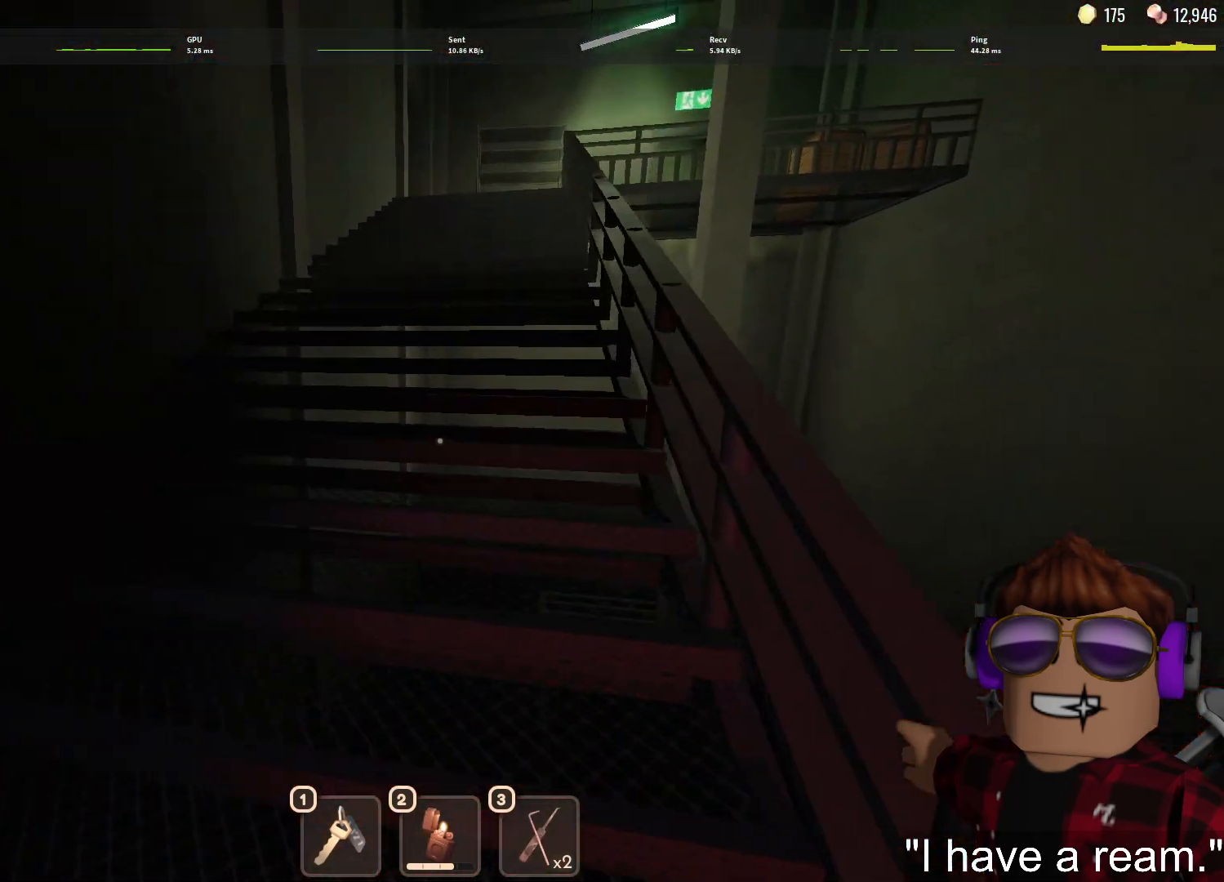
{"keys": ["w"], "mouse": [], "events": []}
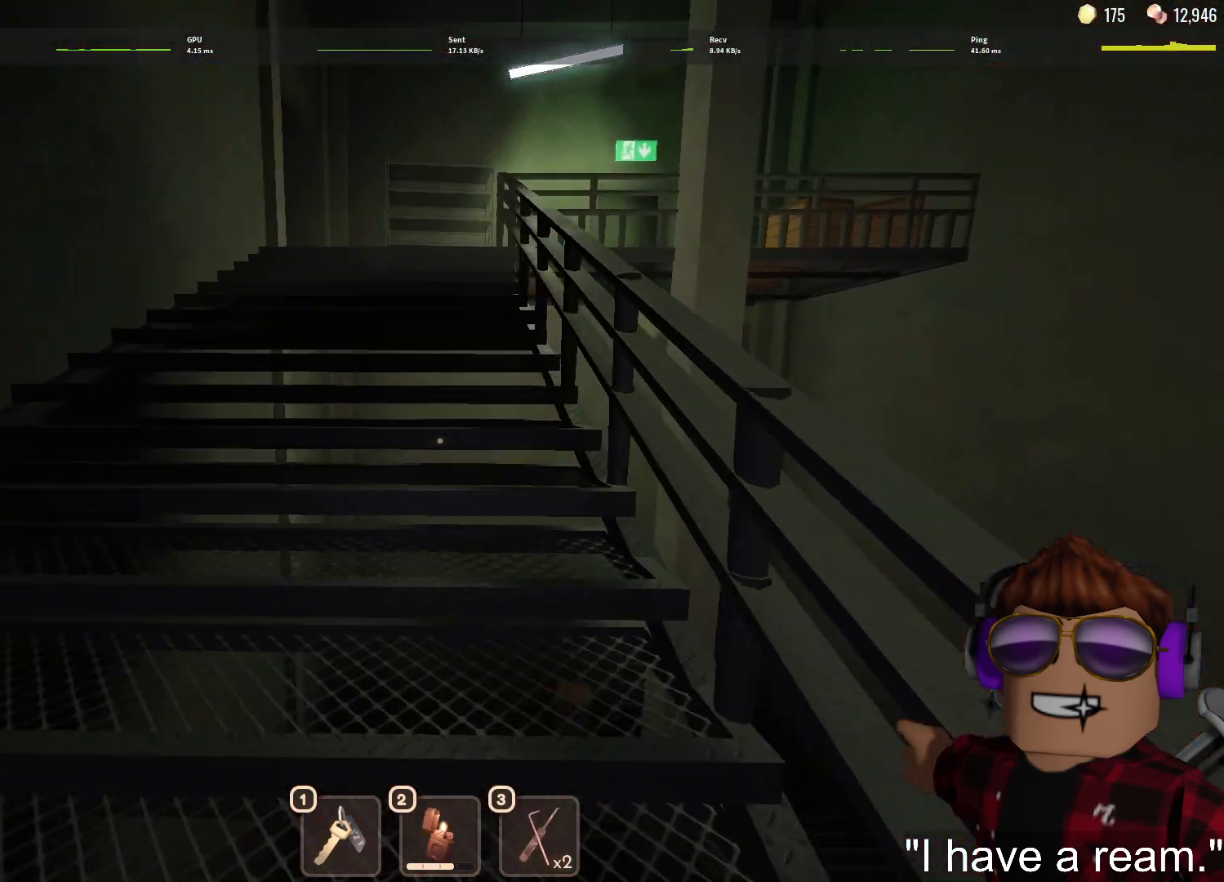
{"keys": ["w"], "mouse": [], "events": []}
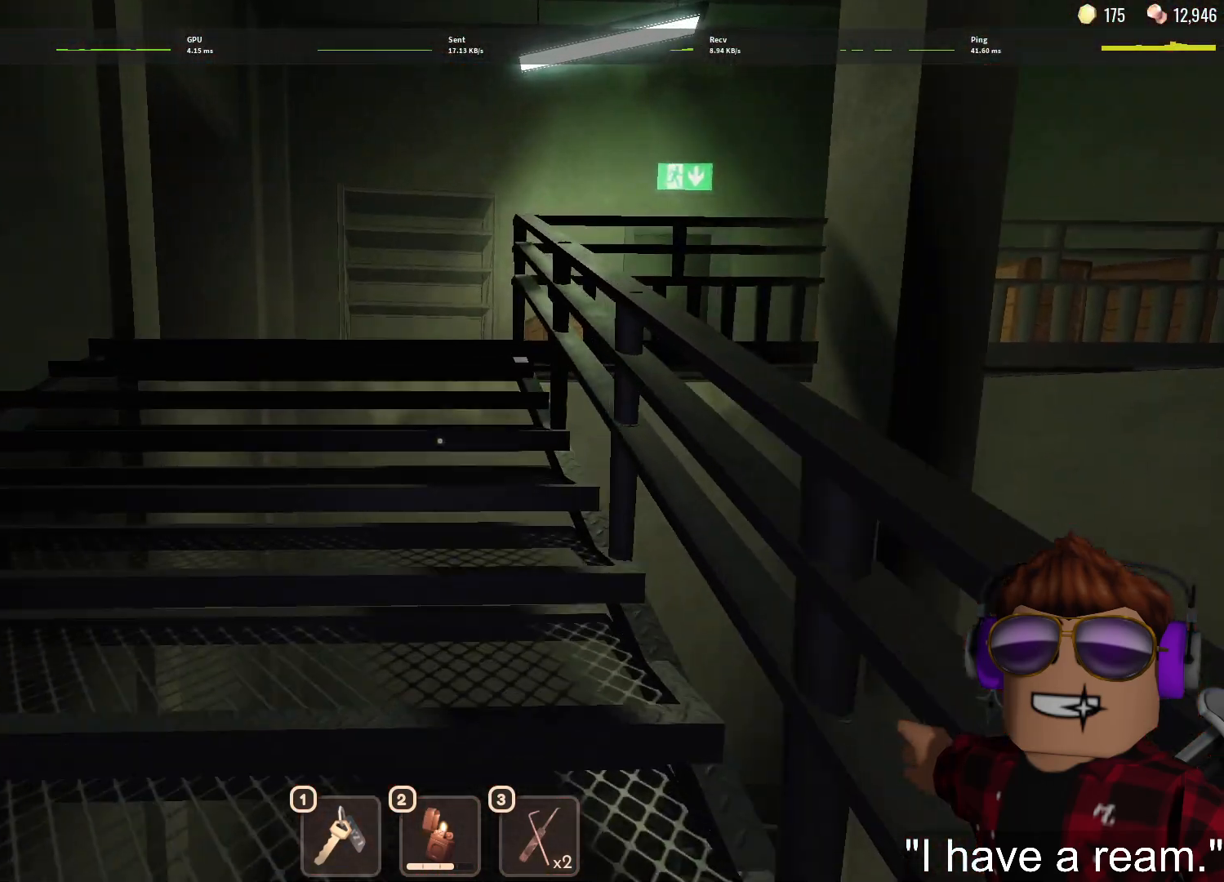
{"keys": ["w"], "mouse": [], "events": []}
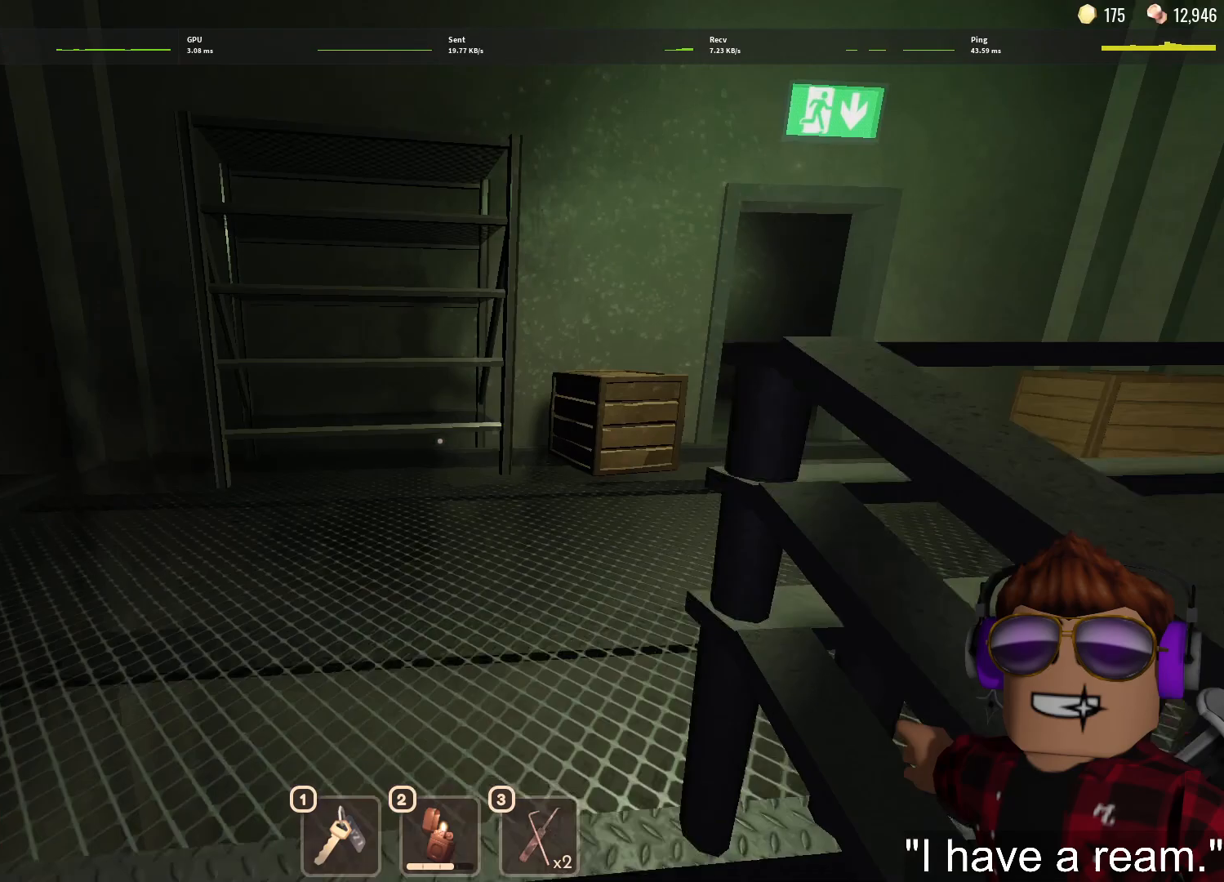
{"keys": ["w"], "mouse": [], "events": []}
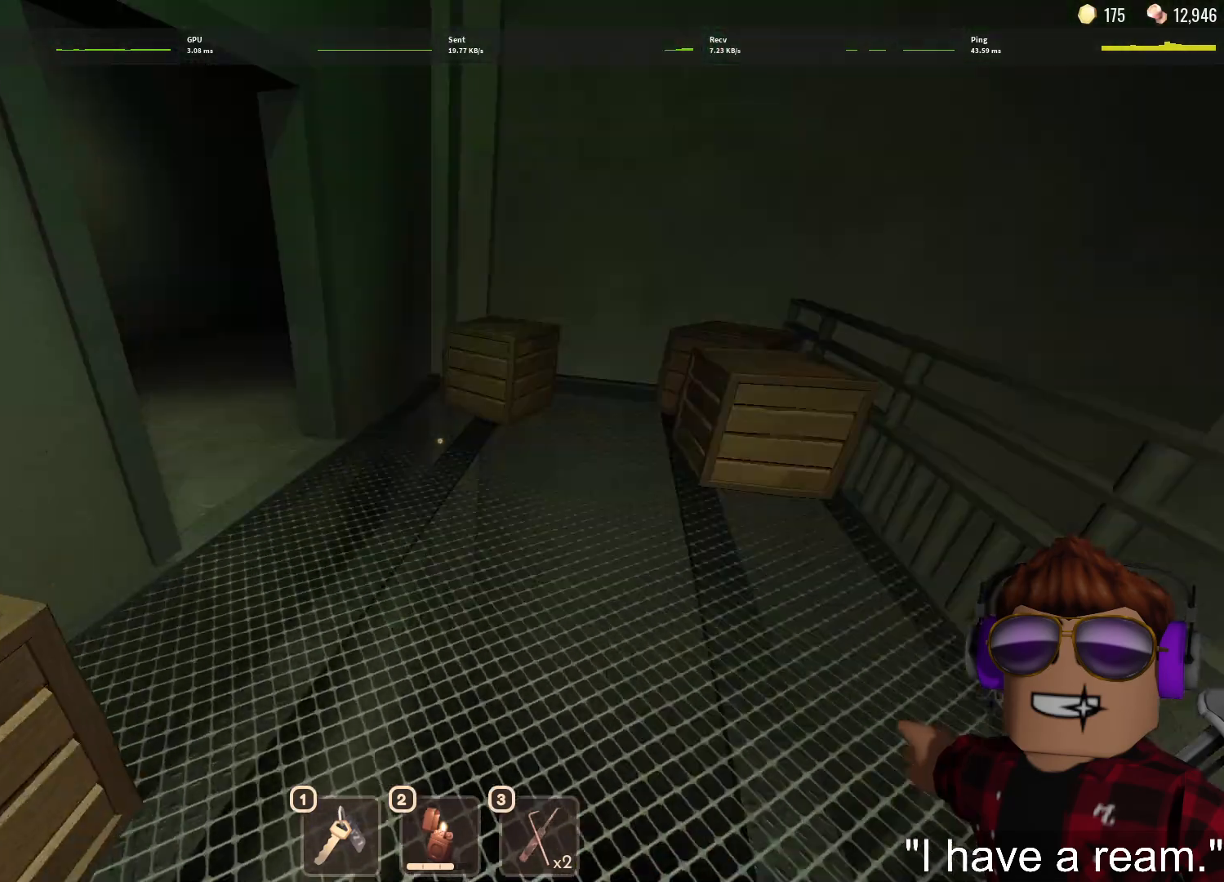
{"keys": ["w"], "mouse": [], "events": []}
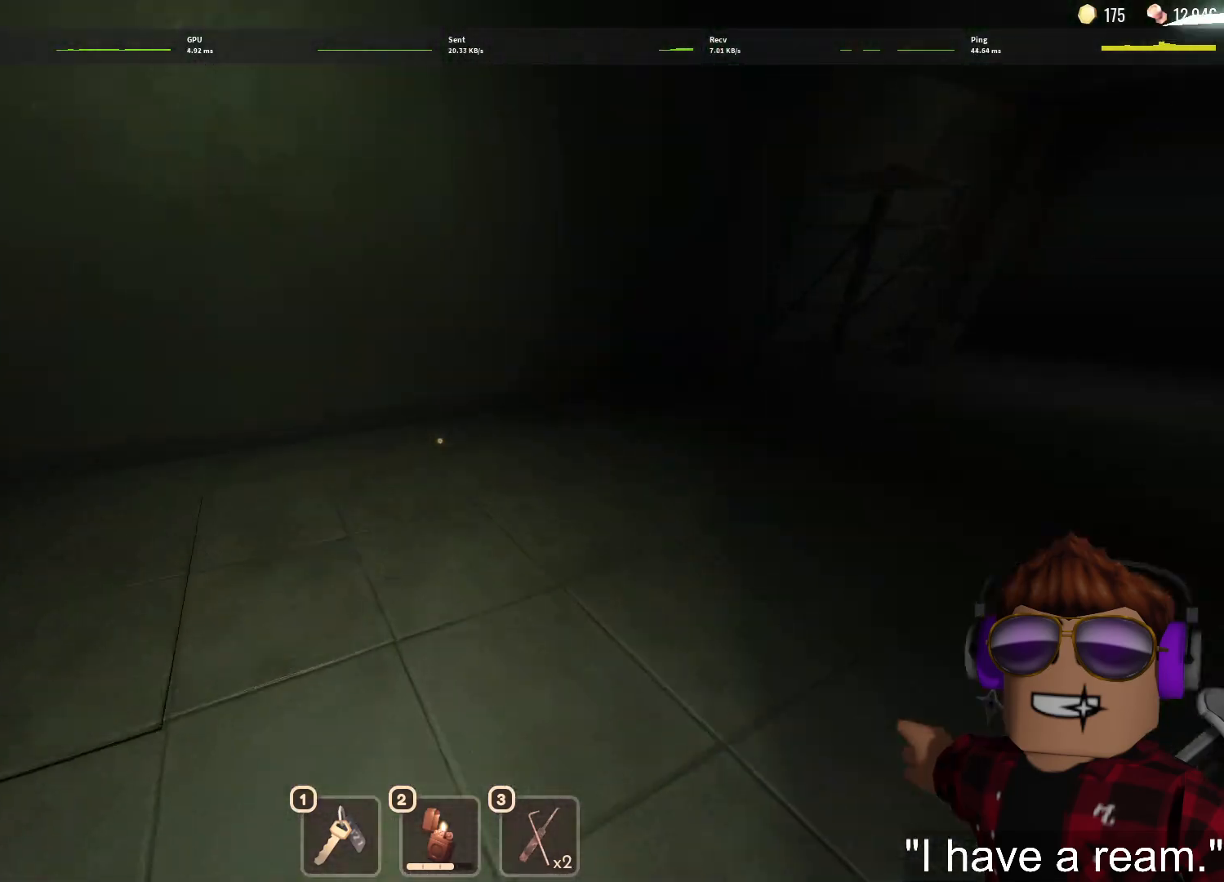
{"keys": ["w"], "mouse": [], "events": []}
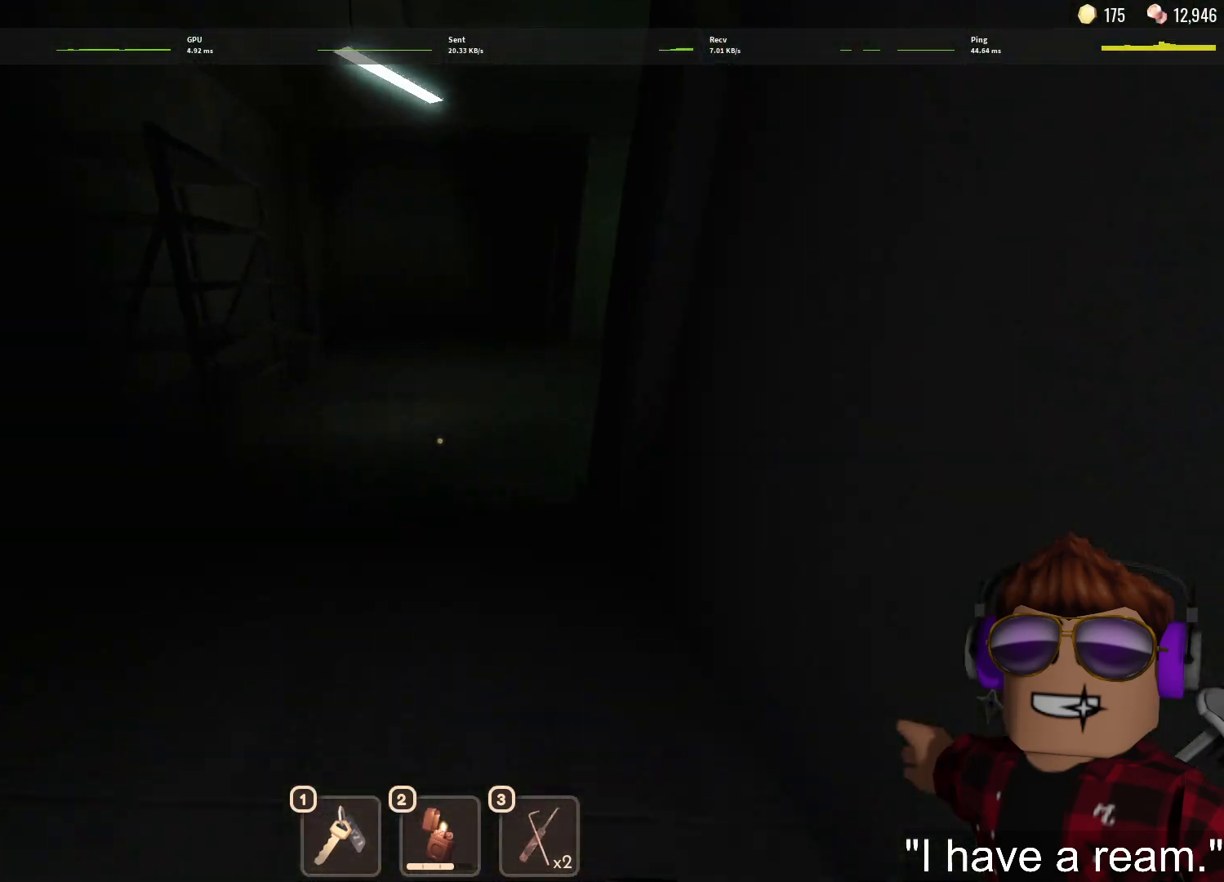
{"keys": ["w"], "mouse": [], "events": []}
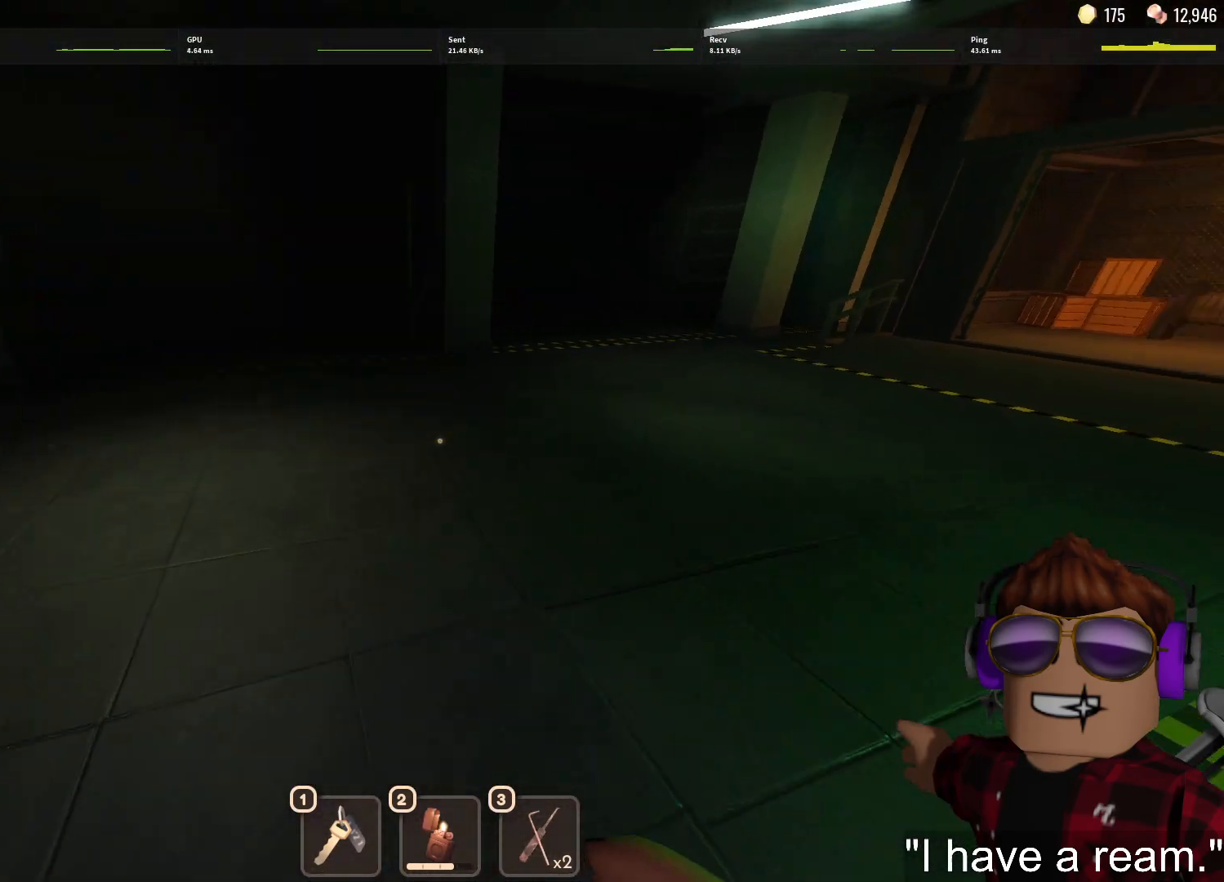
{"keys": ["w"], "mouse": [], "events": []}
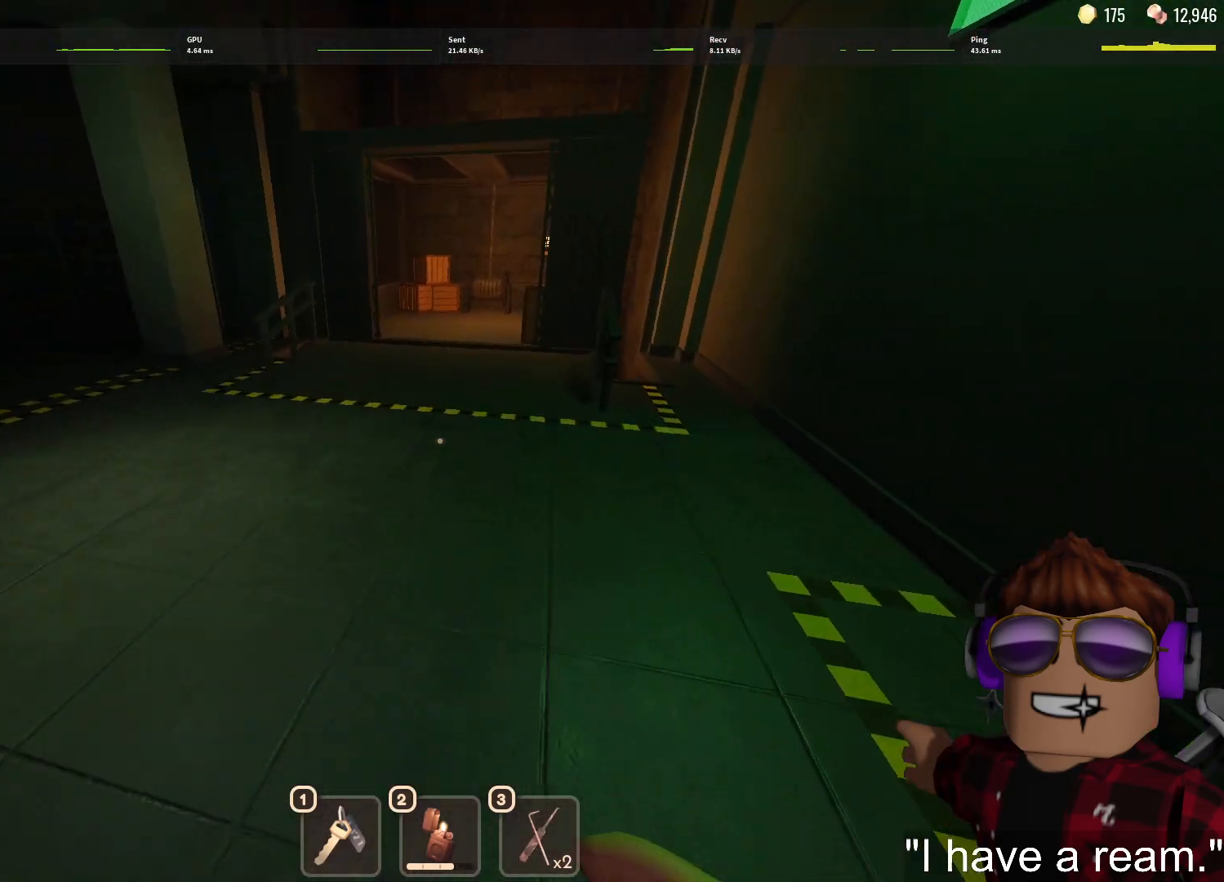
{"keys": ["w"], "mouse": [], "events": []}
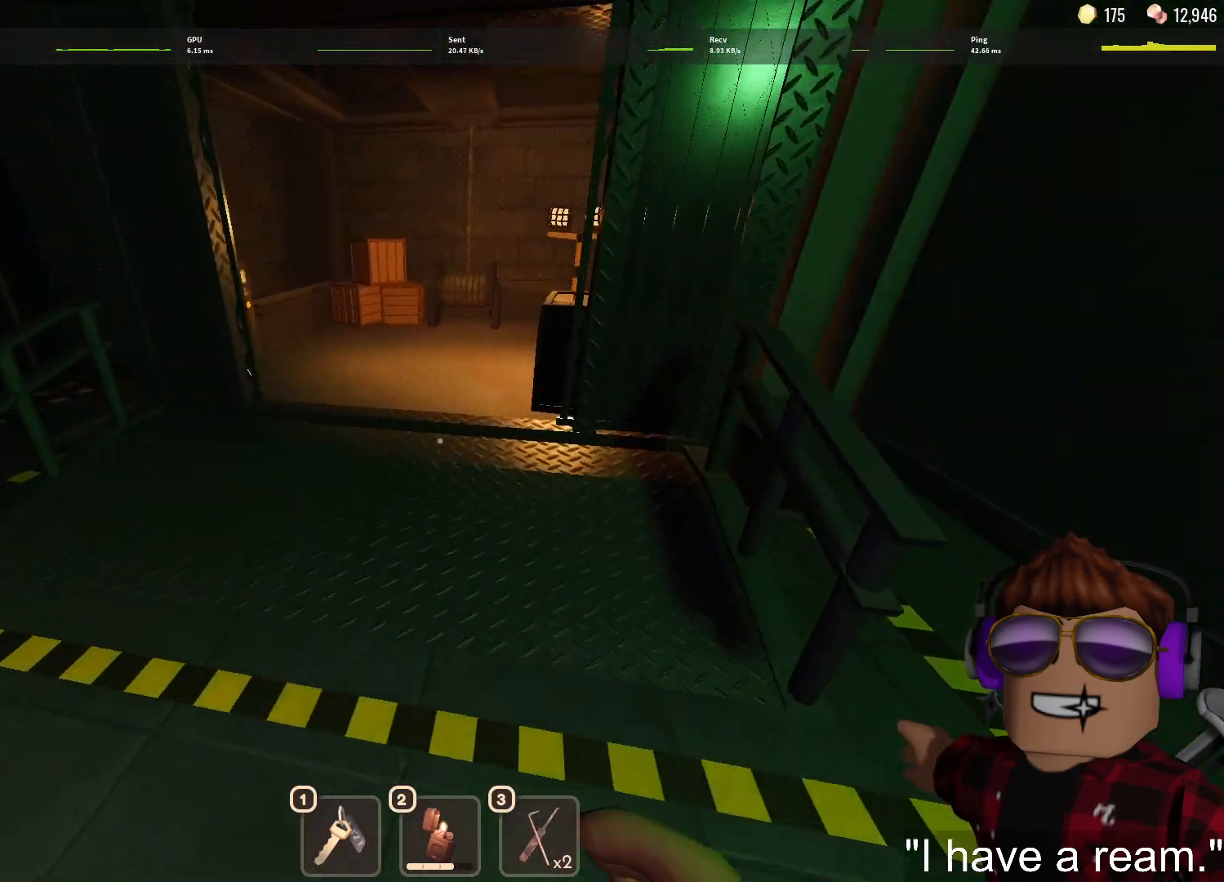
{"keys": ["w"], "mouse": [], "events": []}
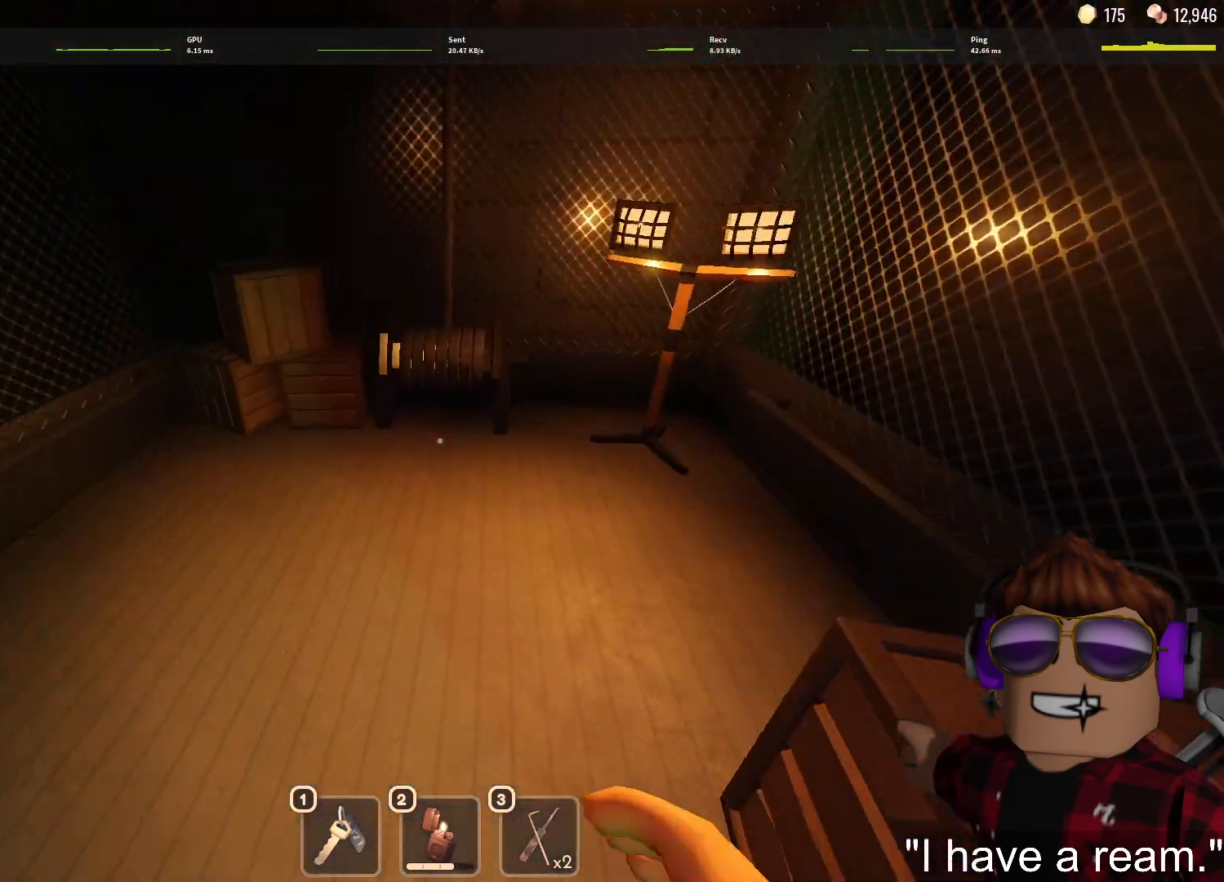
{"keys": [], "mouse": [], "events": [[300, "w", "up"]]}